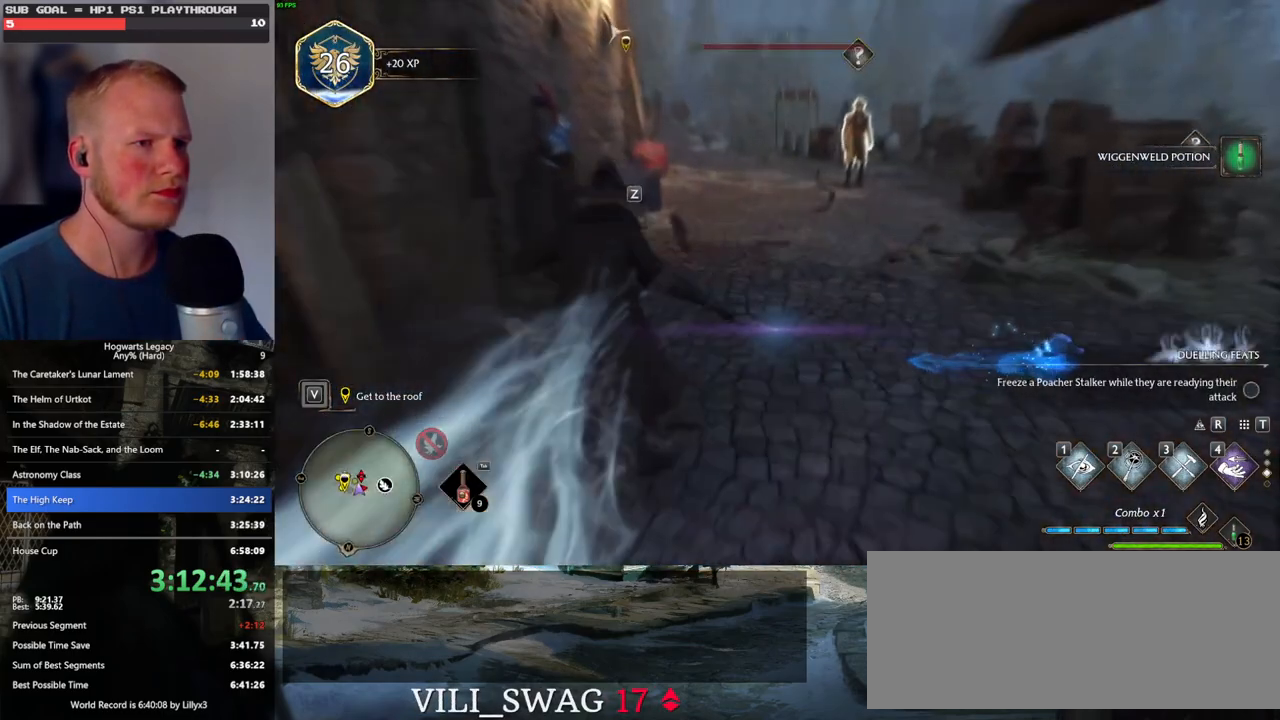
Gameplay with keyboard and mouse; each line is a JSON object with the keys and mouse buttons held at the frame after it. "events" lists presses ("down") and releases ("up") of ".", "/", "0", "1", "2", "3", "4", "5", "6", "7", "8", "9", "a", "alt_l", "alt_r", "b", "backslash", "backspace", "c", "caps_lock", "comma", "ctrl_l", "ctrl_r", "d", "e", "equals", "escape", "f", "f1", "f10", "f11", "f12", "f2", "f3", "f4", "f5", "f6", "f7", "f8", "f9", "g", "h", "i", "j", "k", "l", "lbracket", "m", "minus", "n", "o", "p", "q", "quote", "r", "rbracket", "return", "s", "semicolon", "shift_l", "shift_r", "space", "super", "super_r", "t", "tab", "tilde", "u", "v", "w", "x", "y", "z", "mouse_left", "mouse_wheel", "mouse_right", "mouse_mb4" and "mouse_mb5" between this image and that frame as [ms after this image, input, new state], when the widget could be followed in between. "mouse_left", "mouse_wheel", "mouse_right", "mouse_mb4", "mouse_mb5" = the "left", "wheel", "right", "mb4", "mb5" buttons of the "mouse" list. No other keys are recorded. "wheel" means that the mouse wheel is clicked or scrolled. Mouse movement is not recorded.
{"keys": ["s"], "mouse": [], "events": [[333, "w", "up"], [433, "s", "down"]]}
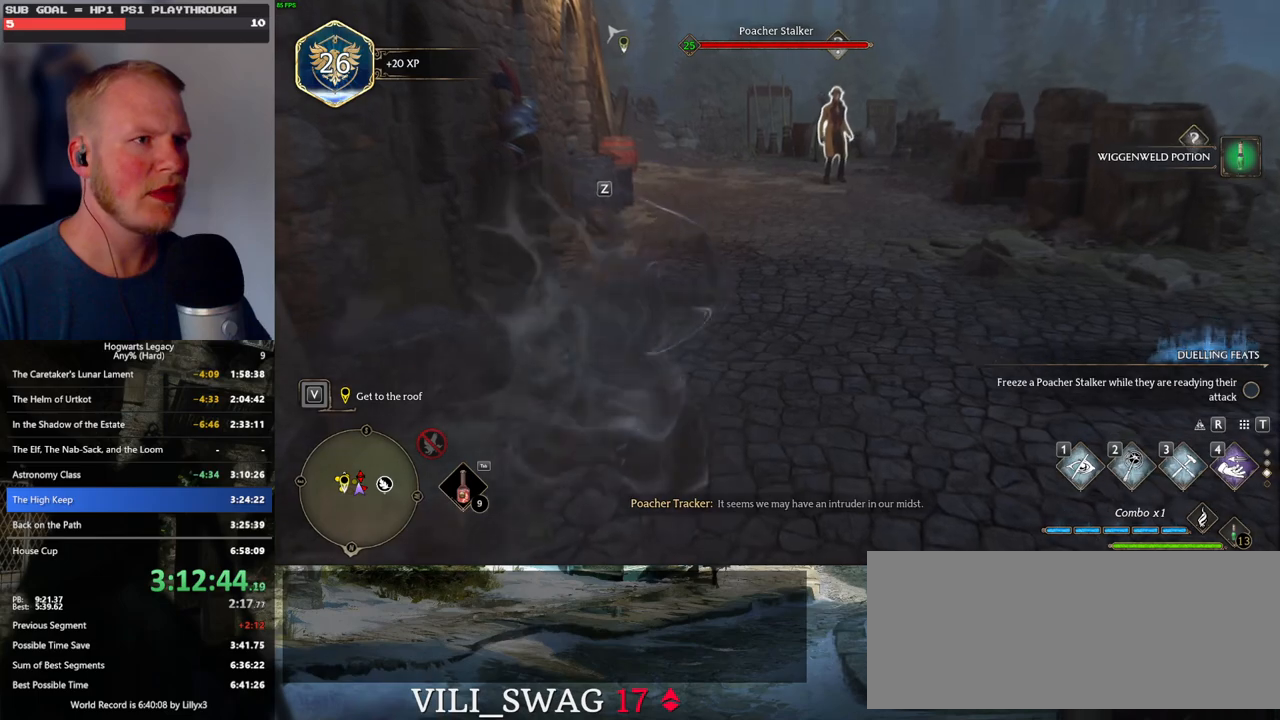
{"keys": ["s"], "mouse": [], "events": [[117, "mouse_mb5", "down"], [267, "mouse_mb5", "up"]]}
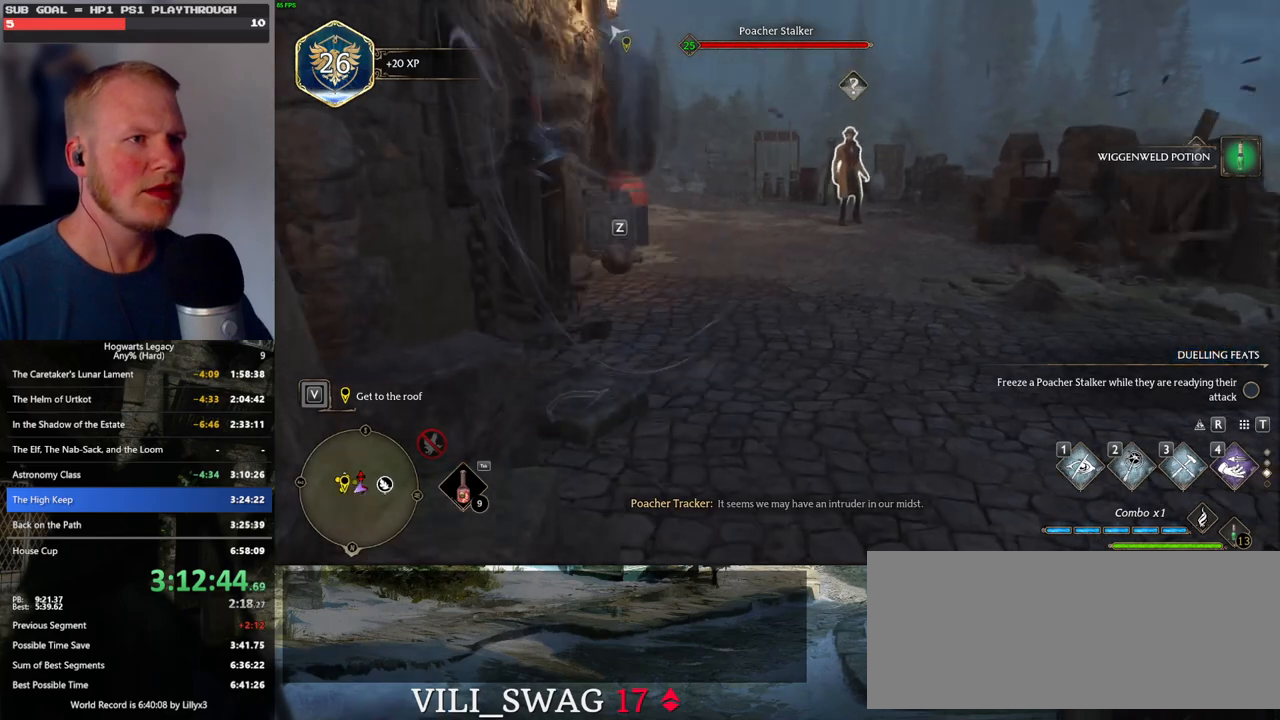
{"keys": ["s"], "mouse": [], "events": []}
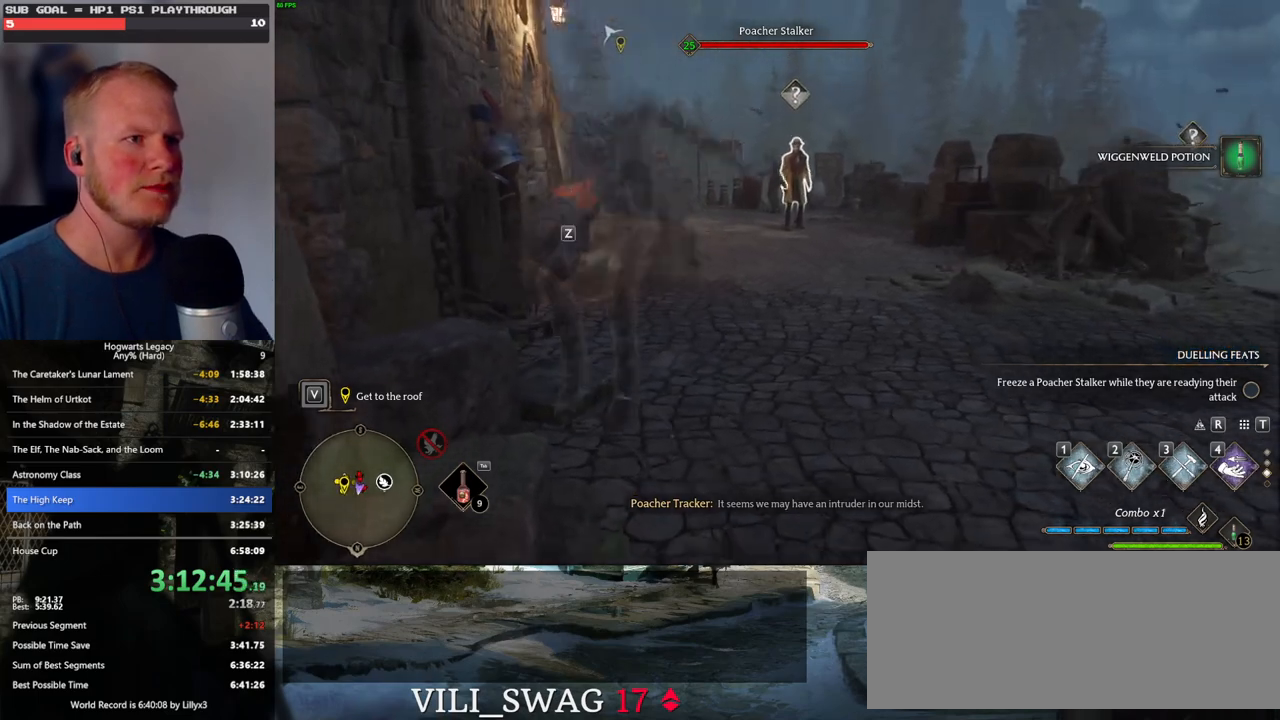
{"keys": ["s"], "mouse": [], "events": [[33, "mouse_mb5", "down"], [233, "mouse_mb5", "up"]]}
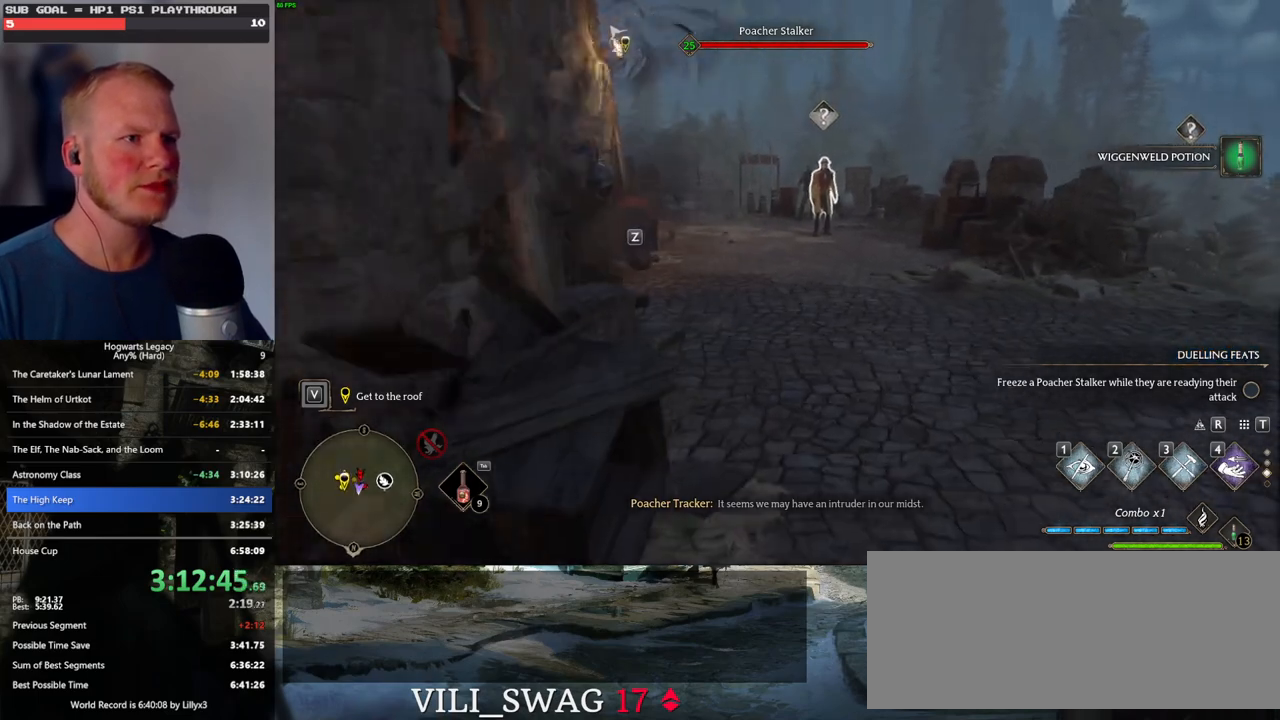
{"keys": ["a"], "mouse": [], "events": [[33, "a", "down"], [350, "s", "up"]]}
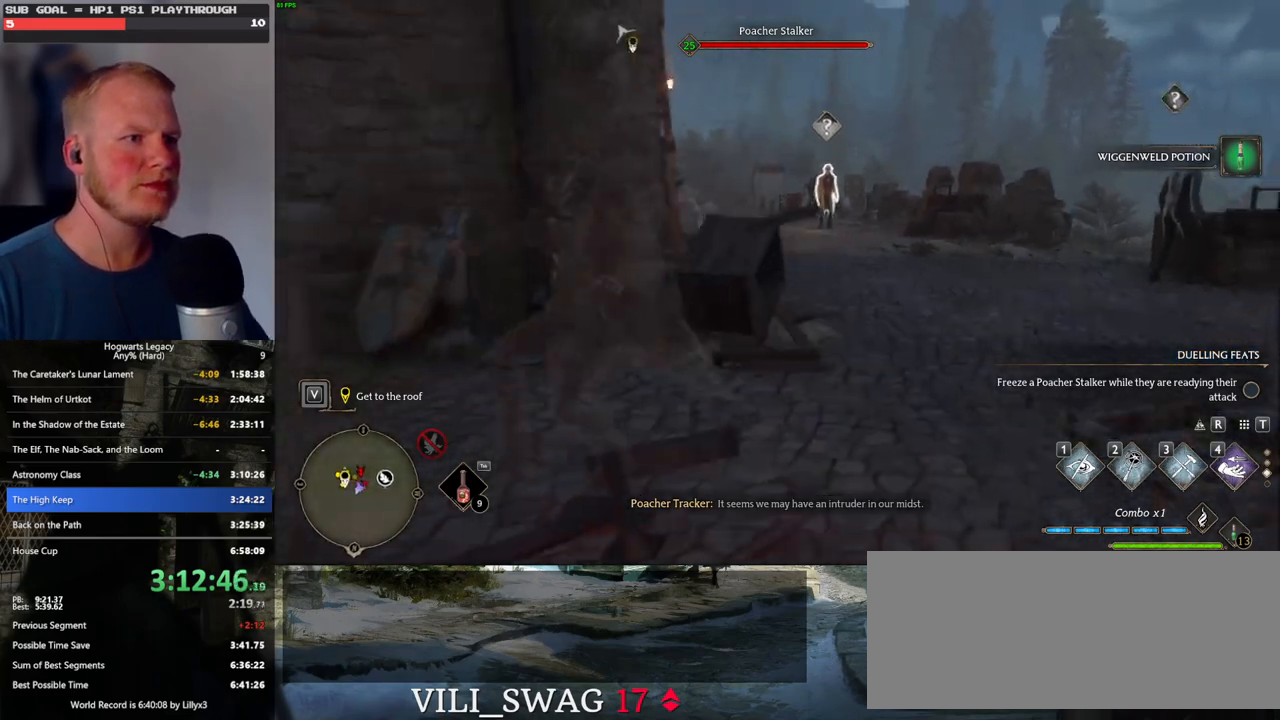
{"keys": ["w"], "mouse": [], "events": [[250, "w", "down"], [300, "a", "up"]]}
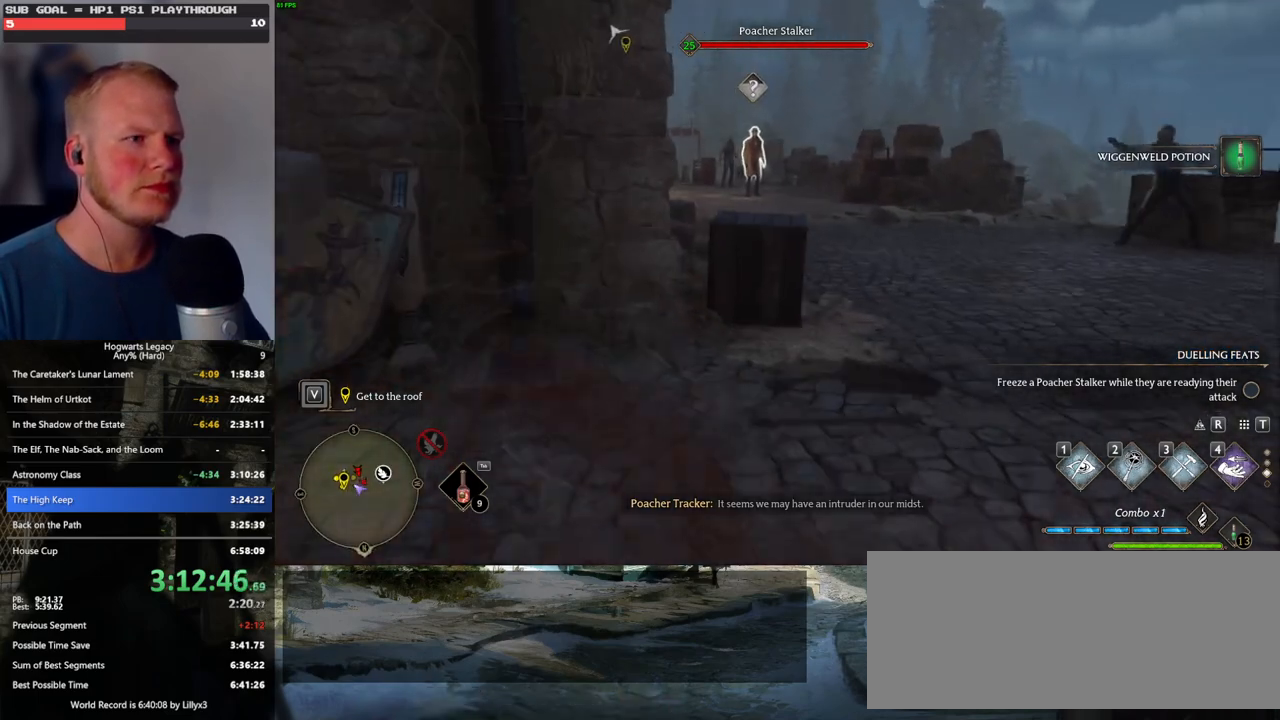
{"keys": [], "mouse": ["right"], "events": [[167, "w", "up"], [367, "mouse_right", "down"]]}
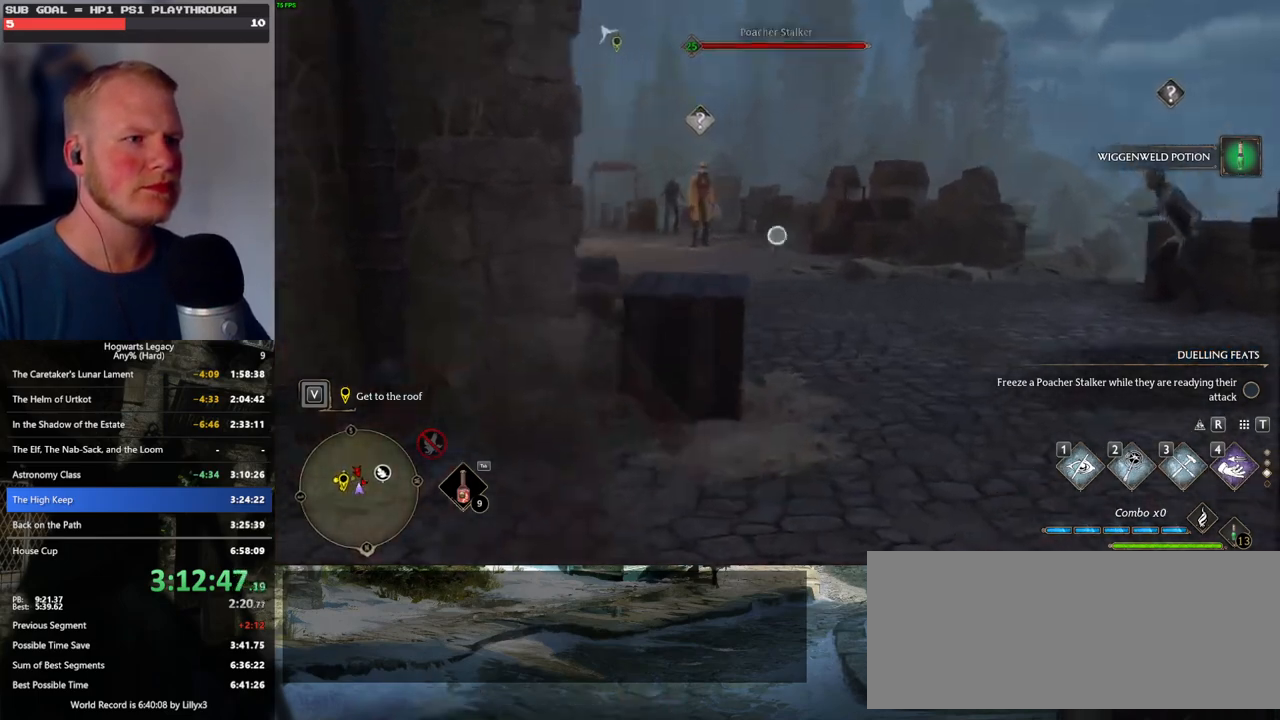
{"keys": [], "mouse": ["right"], "events": [[250, "mouse_left", "down"], [417, "mouse_left", "up"]]}
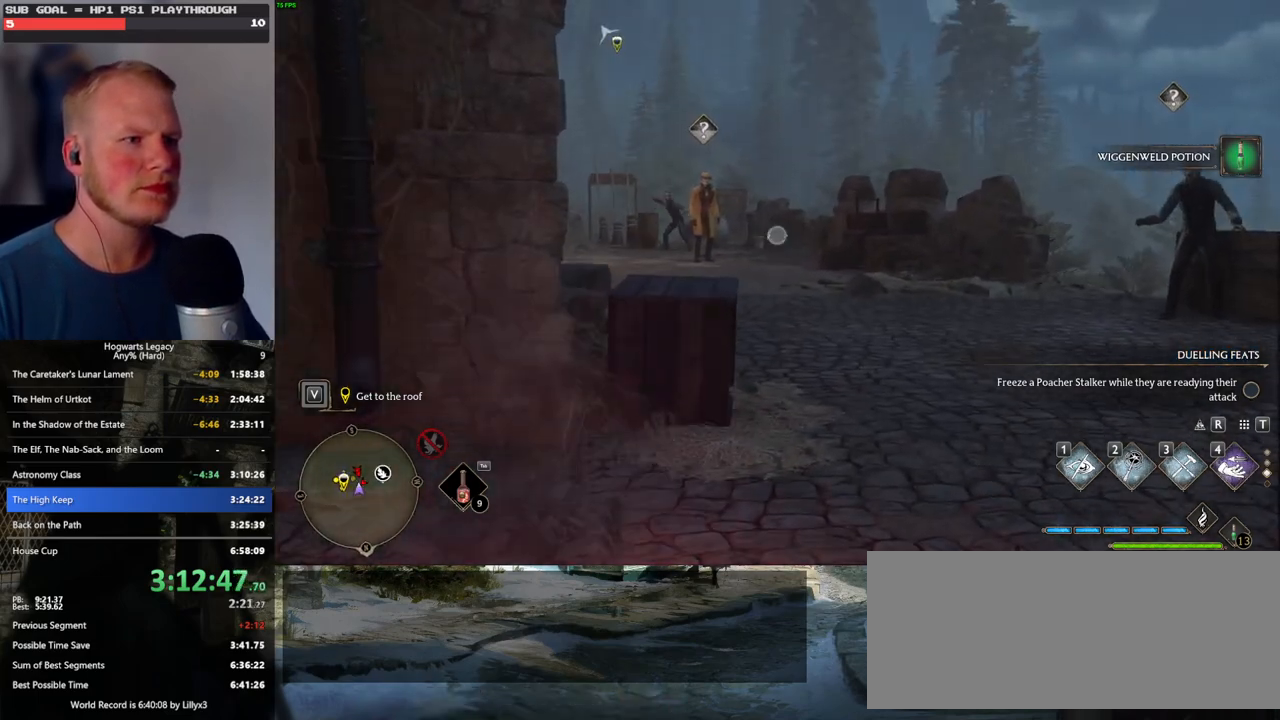
{"keys": ["a"], "mouse": [], "events": [[350, "a", "down"], [450, "mouse_right", "up"]]}
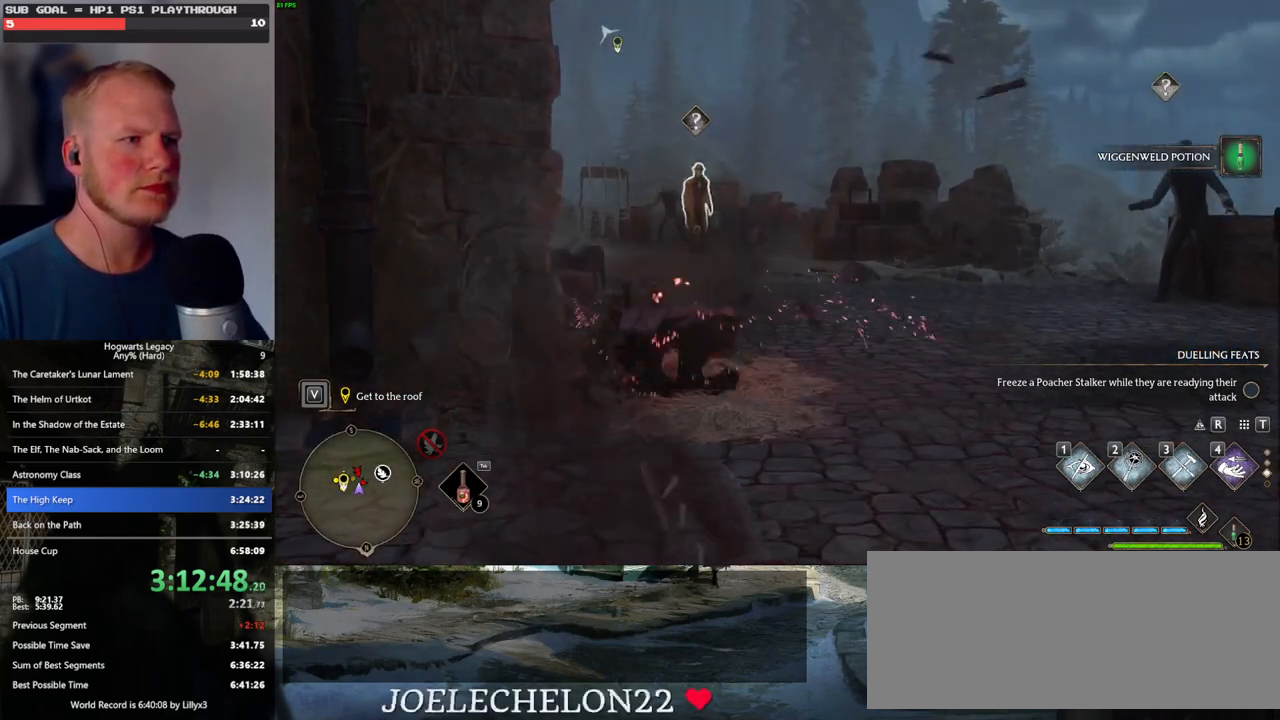
{"keys": [], "mouse": ["left", "right"], "events": [[350, "a", "up"], [367, "mouse_right", "down"], [500, "mouse_left", "down"]]}
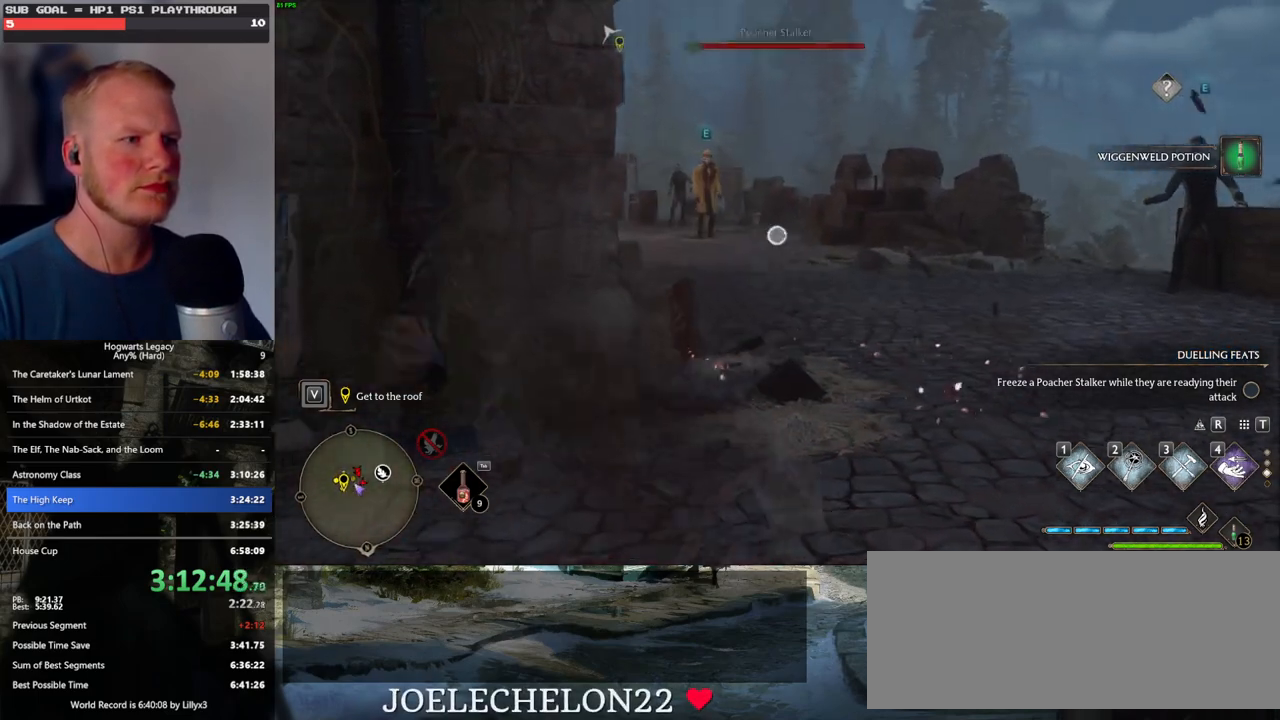
{"keys": [], "mouse": ["right"], "events": [[183, "mouse_left", "up"]]}
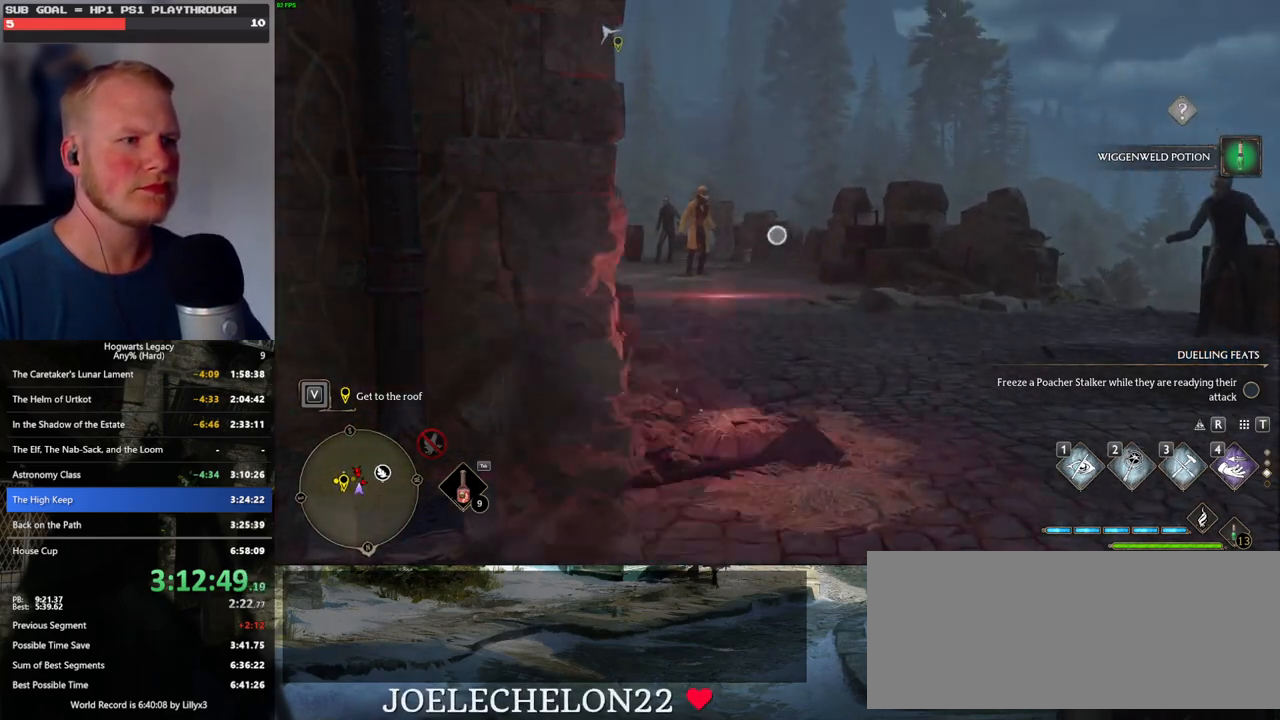
{"keys": ["a", "s"], "mouse": [], "events": [[267, "a", "down"], [283, "s", "down"], [300, "mouse_right", "up"]]}
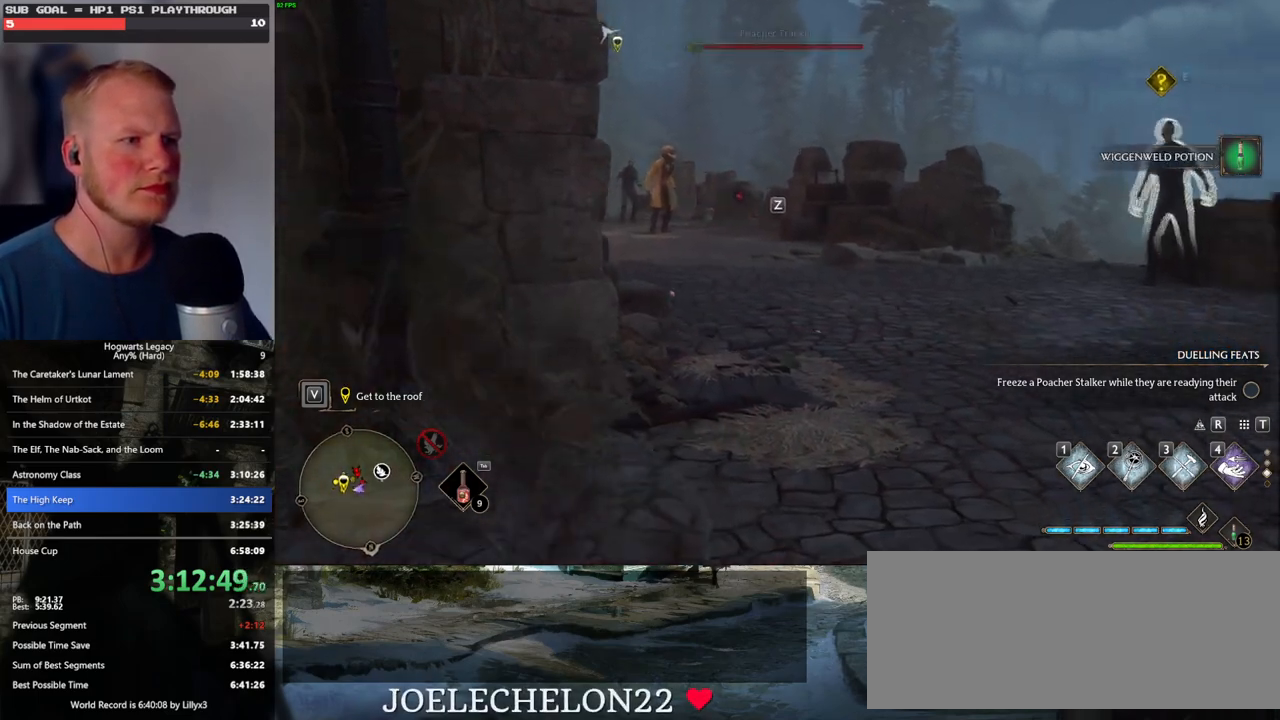
{"keys": ["a", "s"], "mouse": ["mb5"], "events": [[367, "mouse_mb5", "down"]]}
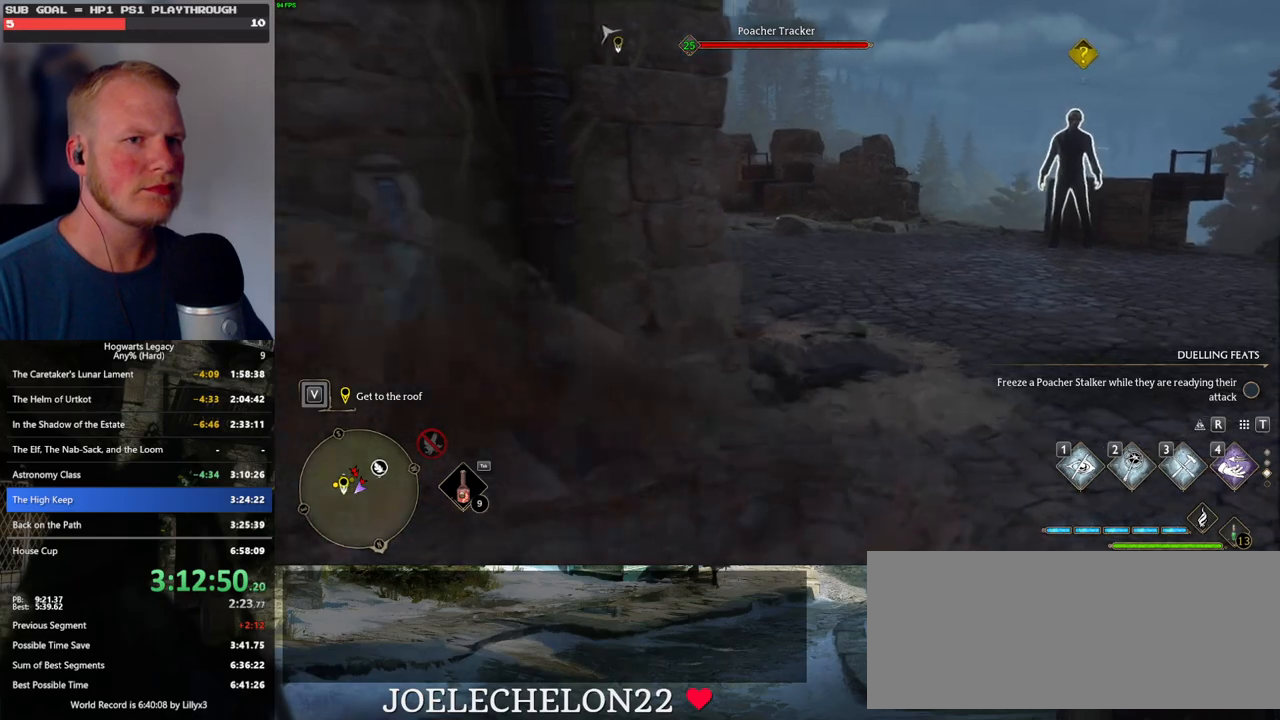
{"keys": ["a"], "mouse": [], "events": [[17, "mouse_mb5", "up"], [217, "s", "up"]]}
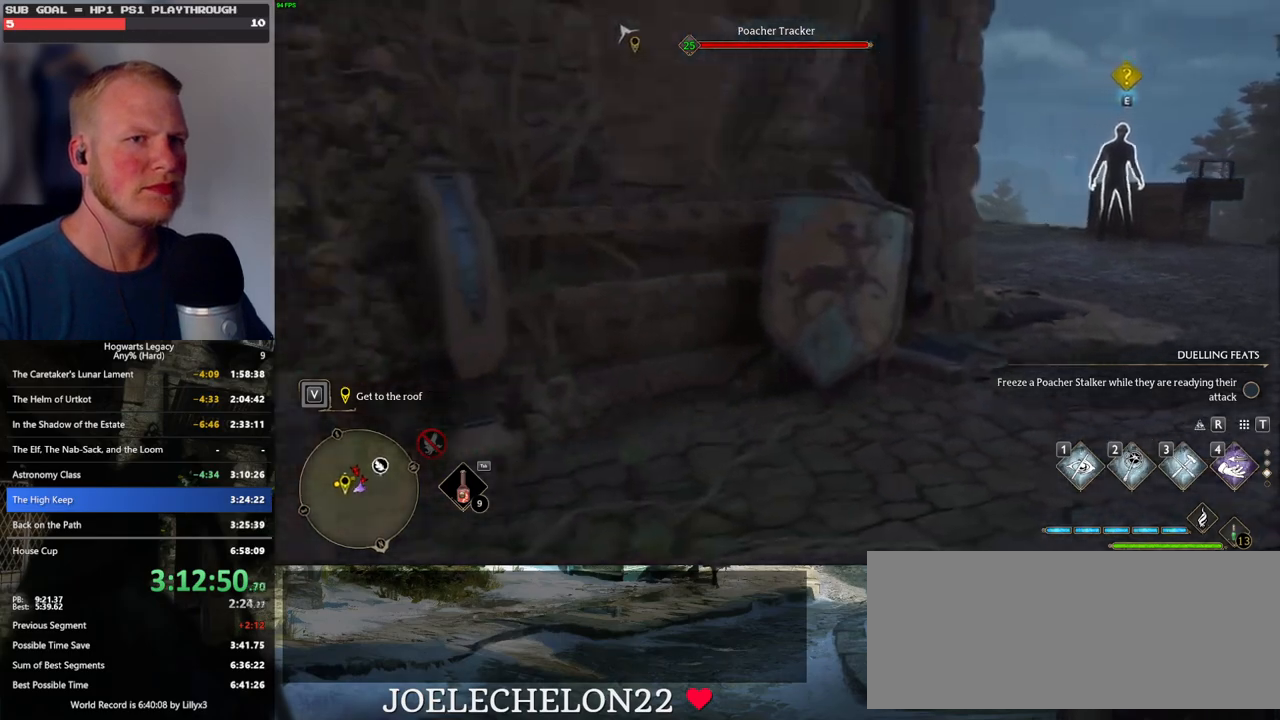
{"keys": ["d", "w"], "mouse": [], "events": [[117, "w", "down"], [417, "a", "up"], [450, "d", "down"]]}
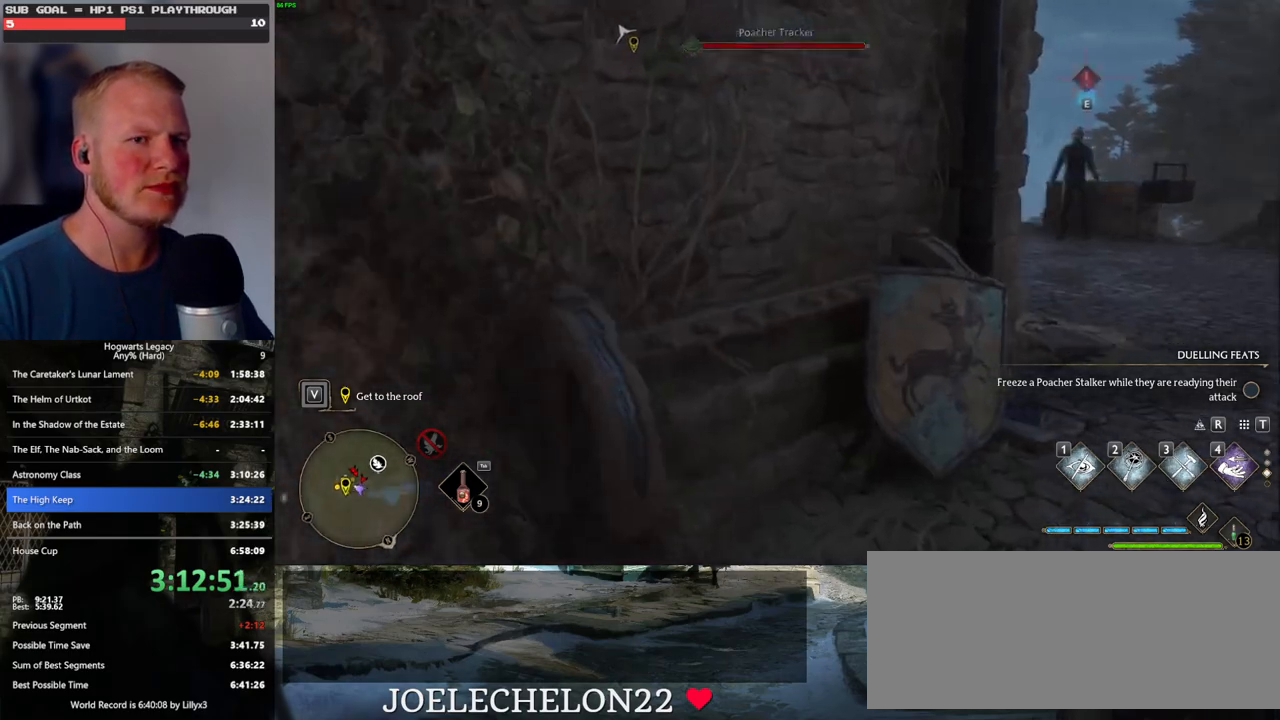
{"keys": ["d", "w"], "mouse": [], "events": [[83, "space", "down"], [267, "space", "up"], [333, "shift_l", "down"], [433, "shift_l", "up"]]}
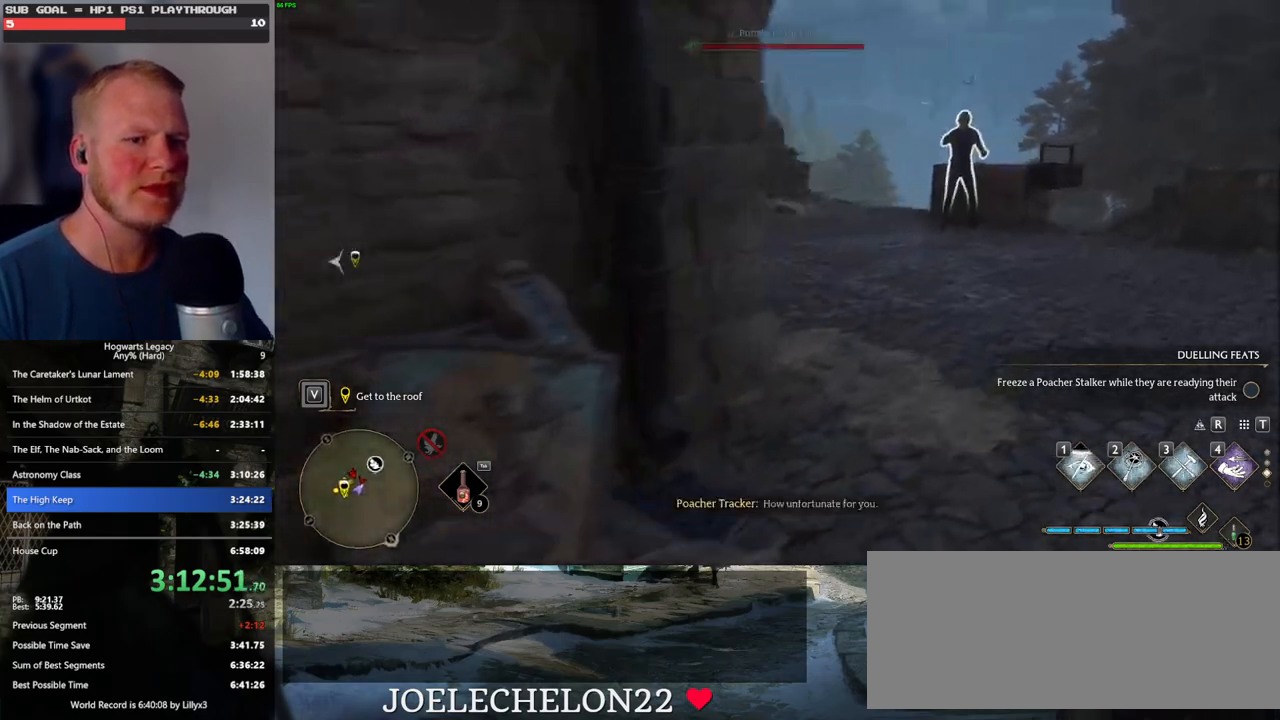
{"keys": ["w"], "mouse": [], "events": [[133, "d", "up"]]}
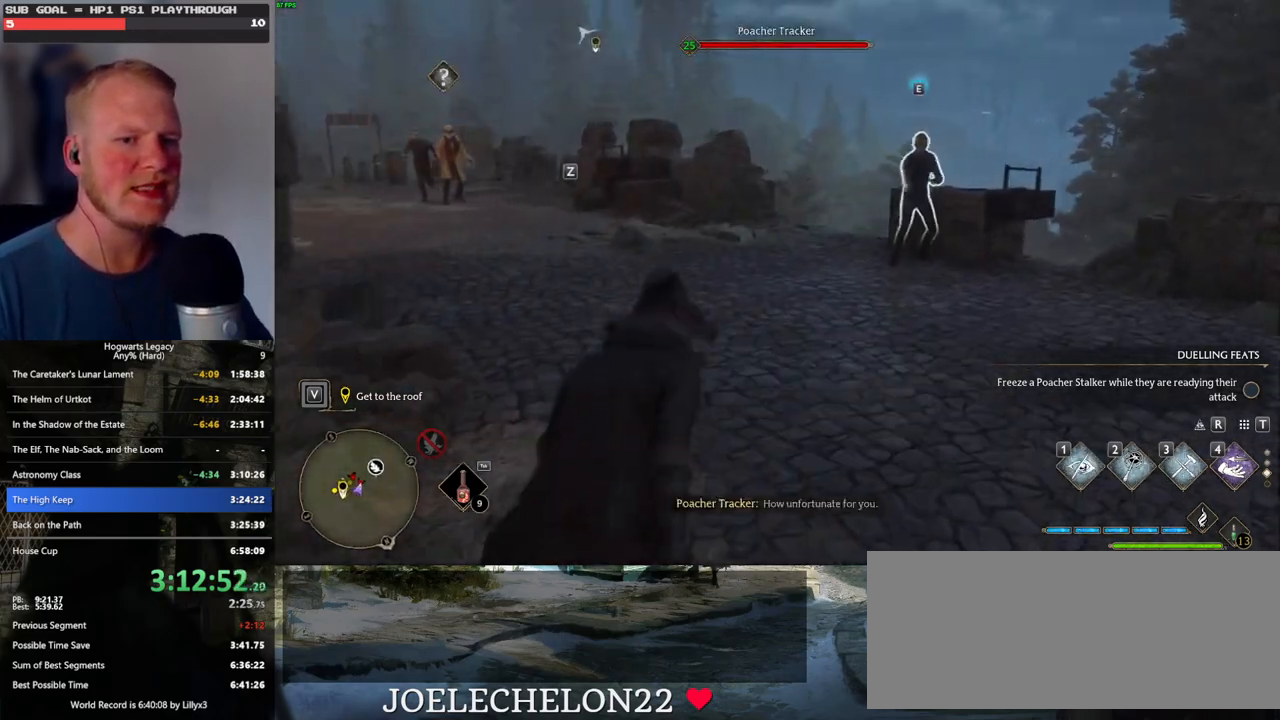
{"keys": ["a", "w"], "mouse": [], "events": [[33, "a", "down"], [233, "a", "up"], [367, "a", "down"]]}
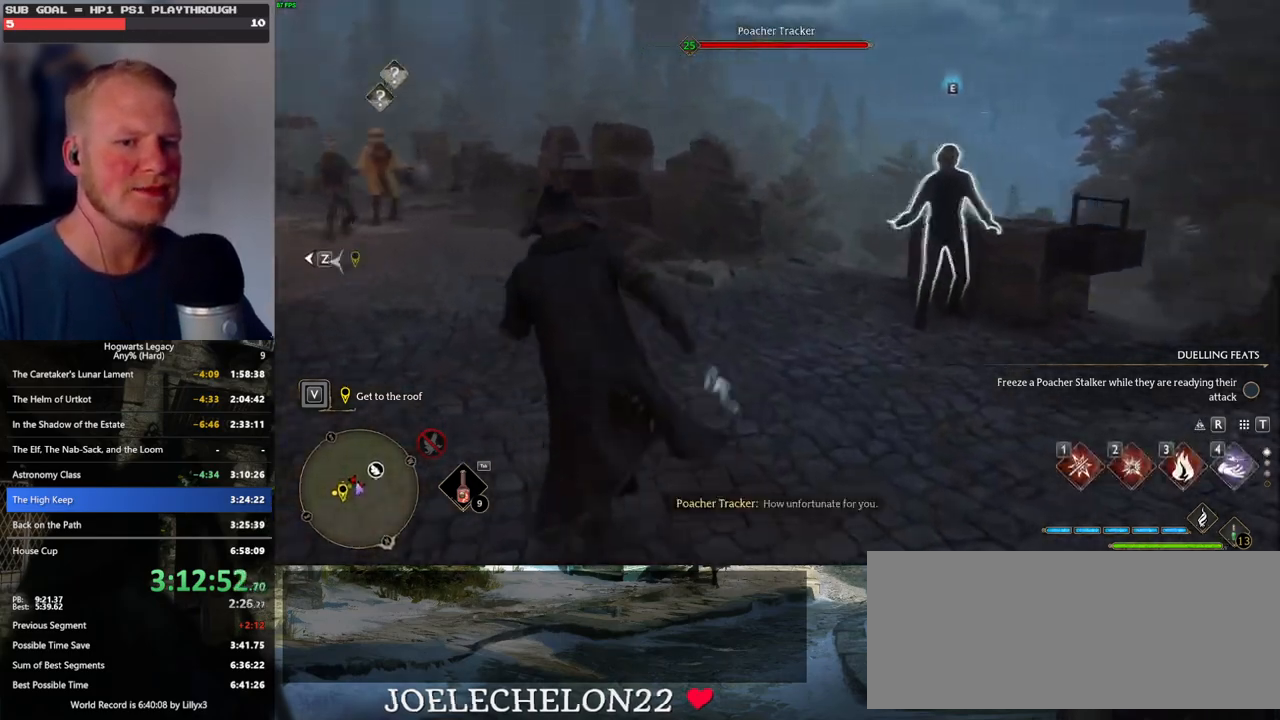
{"keys": ["w"], "mouse": [], "events": [[83, "a", "up"], [133, "4", "down"], [250, "4", "up"]]}
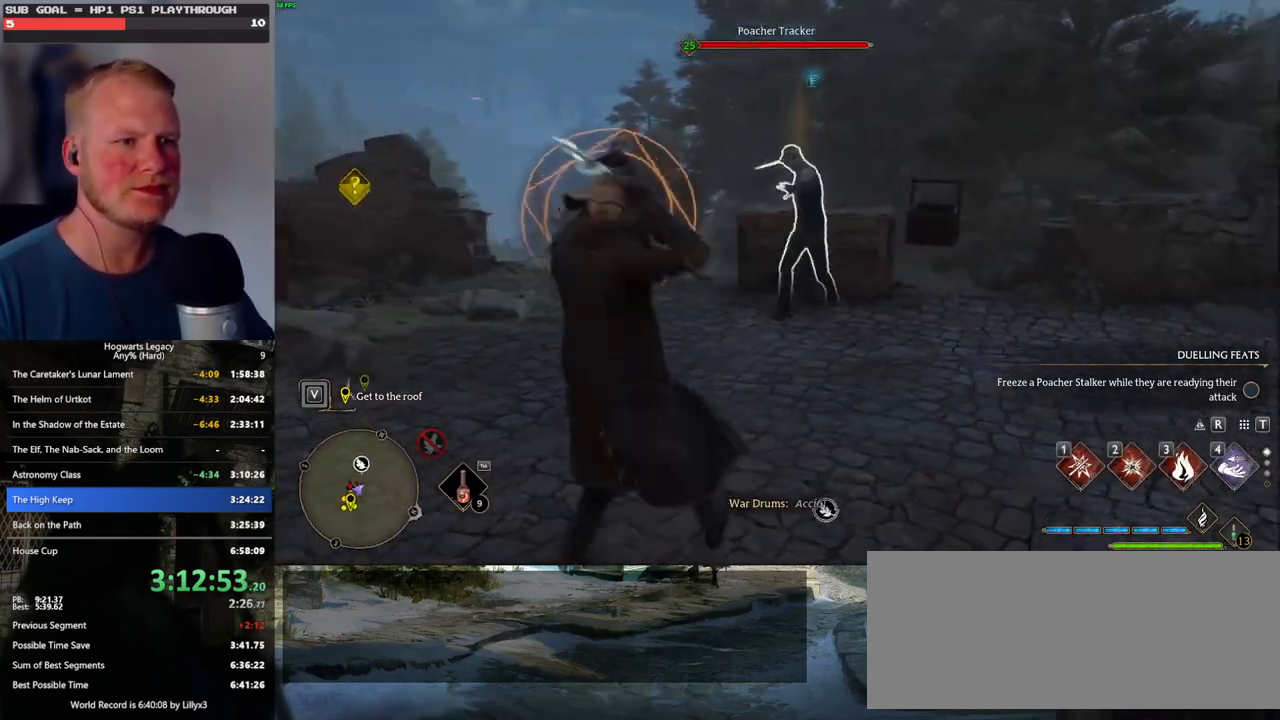
{"keys": ["w"], "mouse": [], "events": [[217, "3", "down"], [283, "3", "up"], [367, "3", "down"], [450, "3", "up"]]}
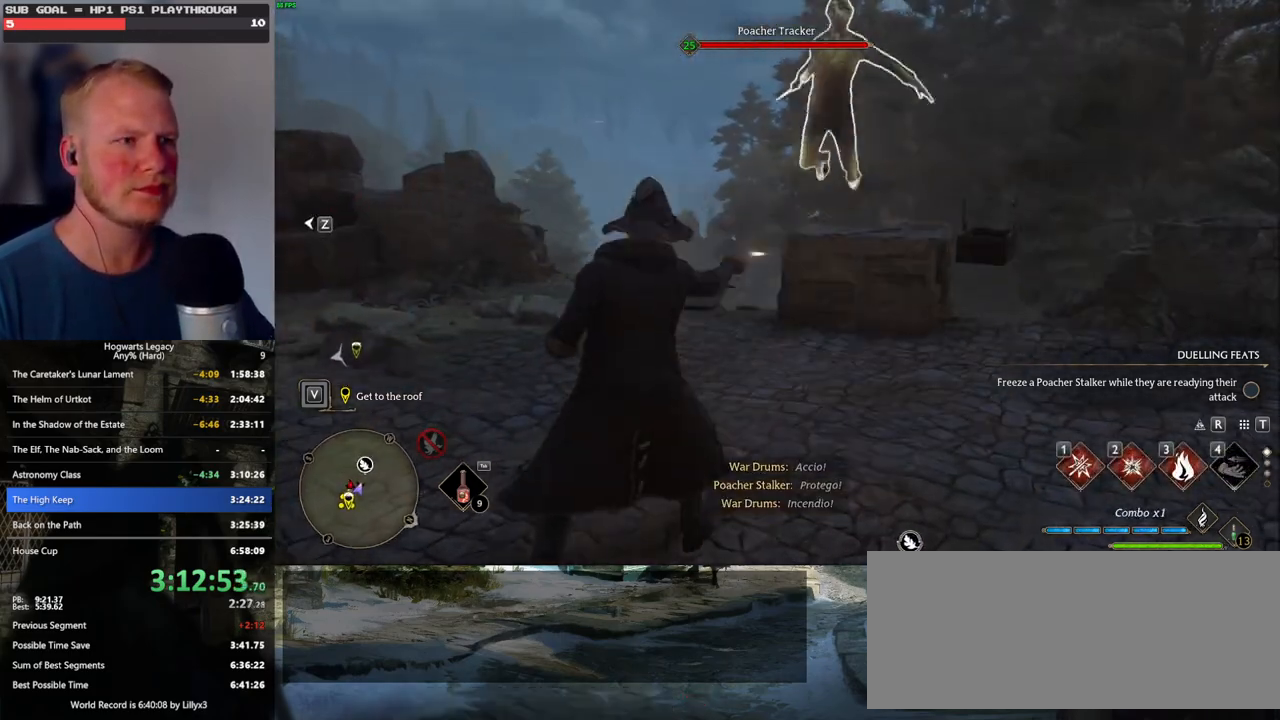
{"keys": ["w"], "mouse": ["left"], "events": [[483, "mouse_left", "down"]]}
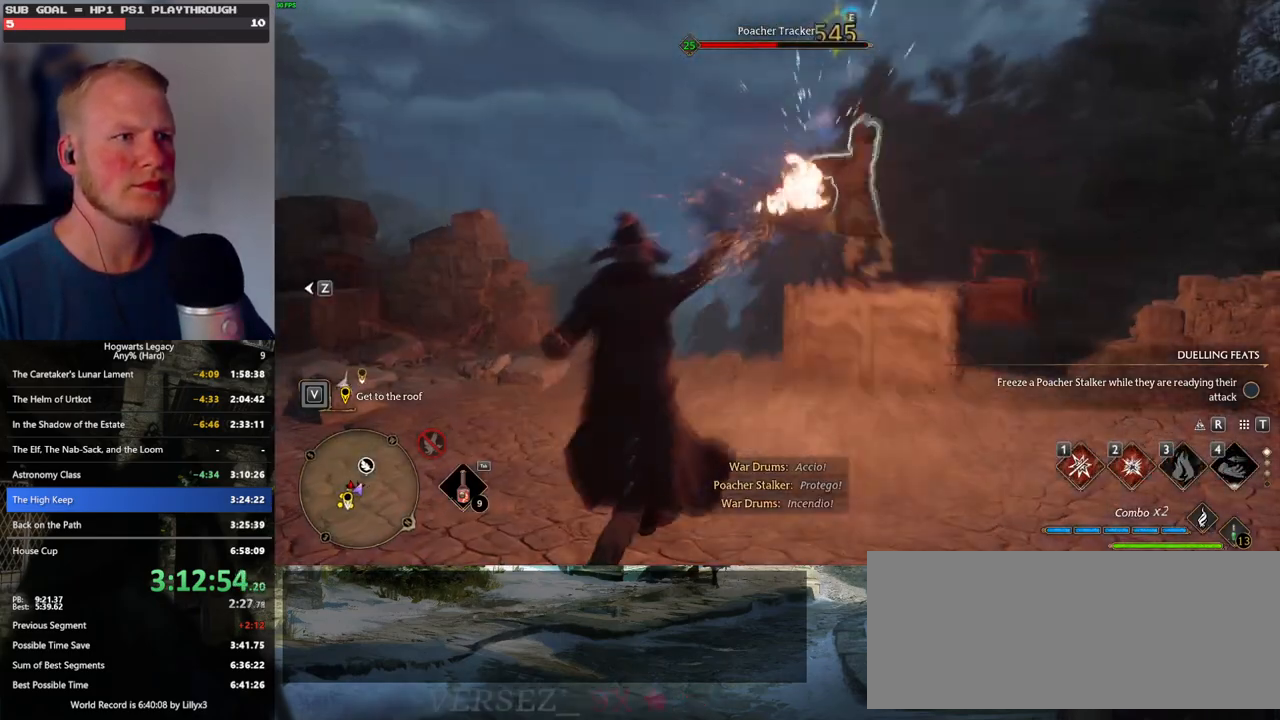
{"keys": ["w"], "mouse": [], "events": [[83, "mouse_left", "up"], [200, "mouse_left", "down"], [300, "mouse_left", "up"]]}
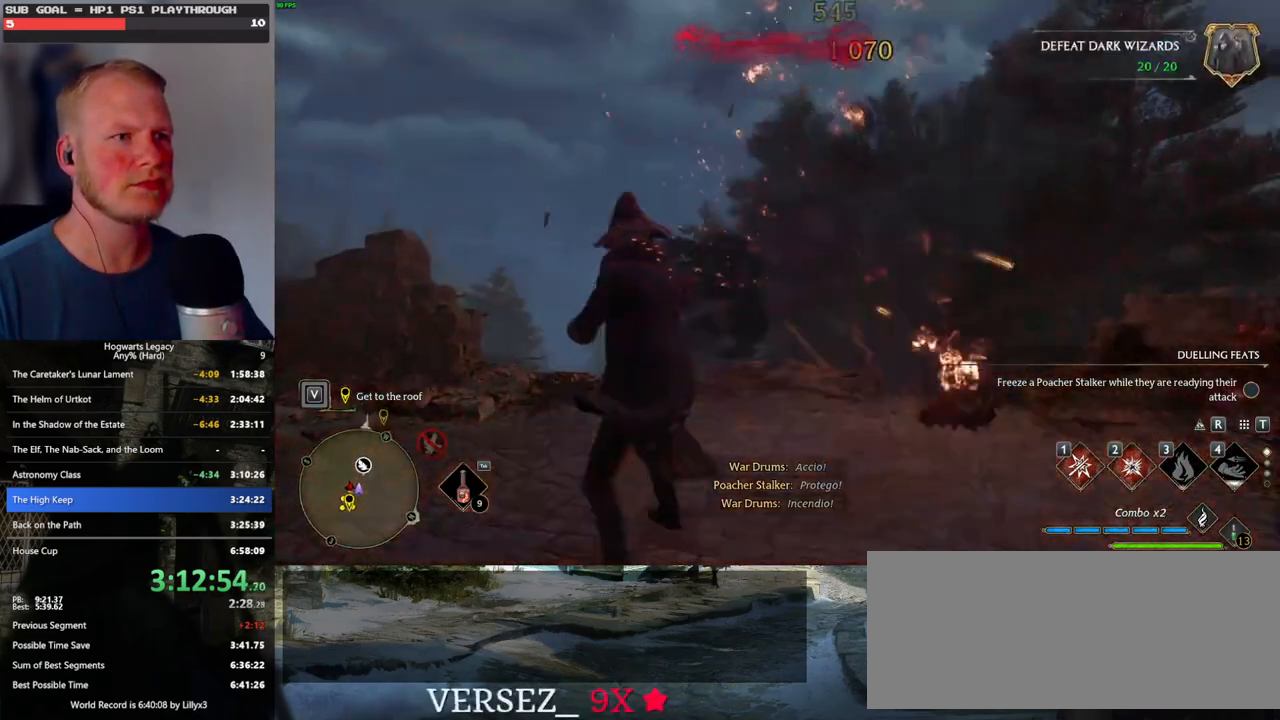
{"keys": ["w"], "mouse": [], "events": [[150, "a", "down"], [417, "a", "up"]]}
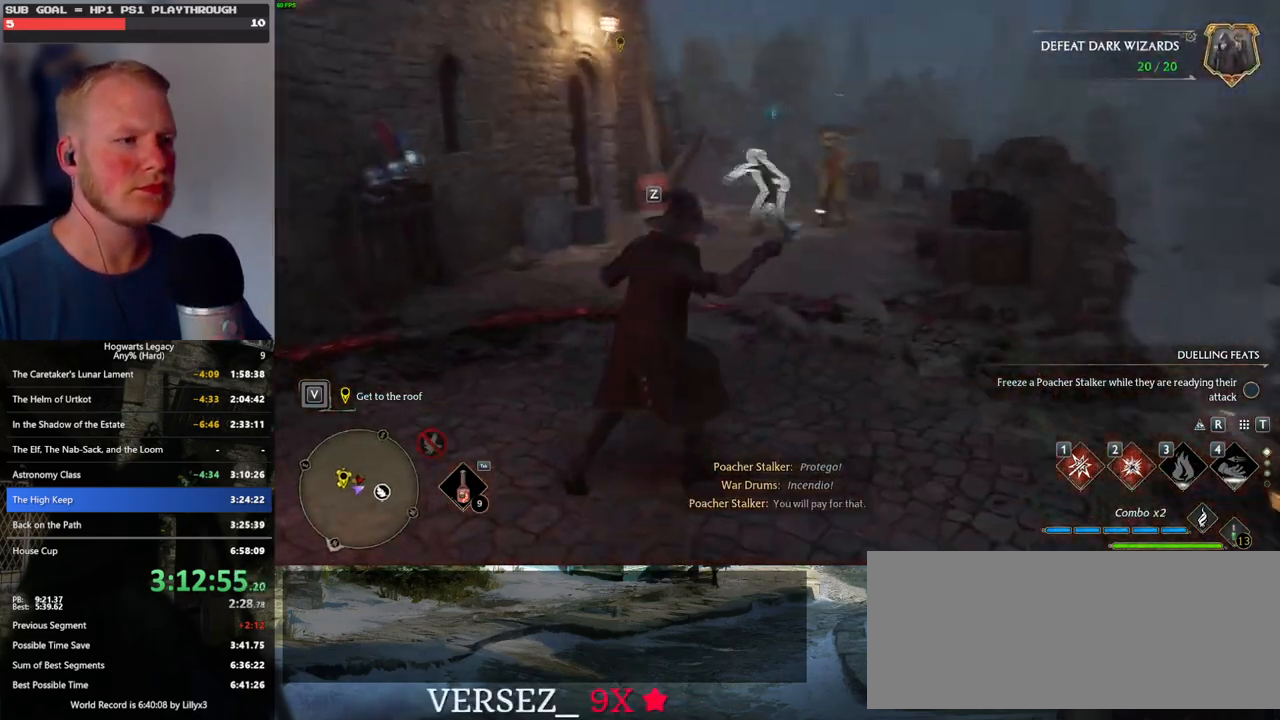
{"keys": ["w"], "mouse": [], "events": []}
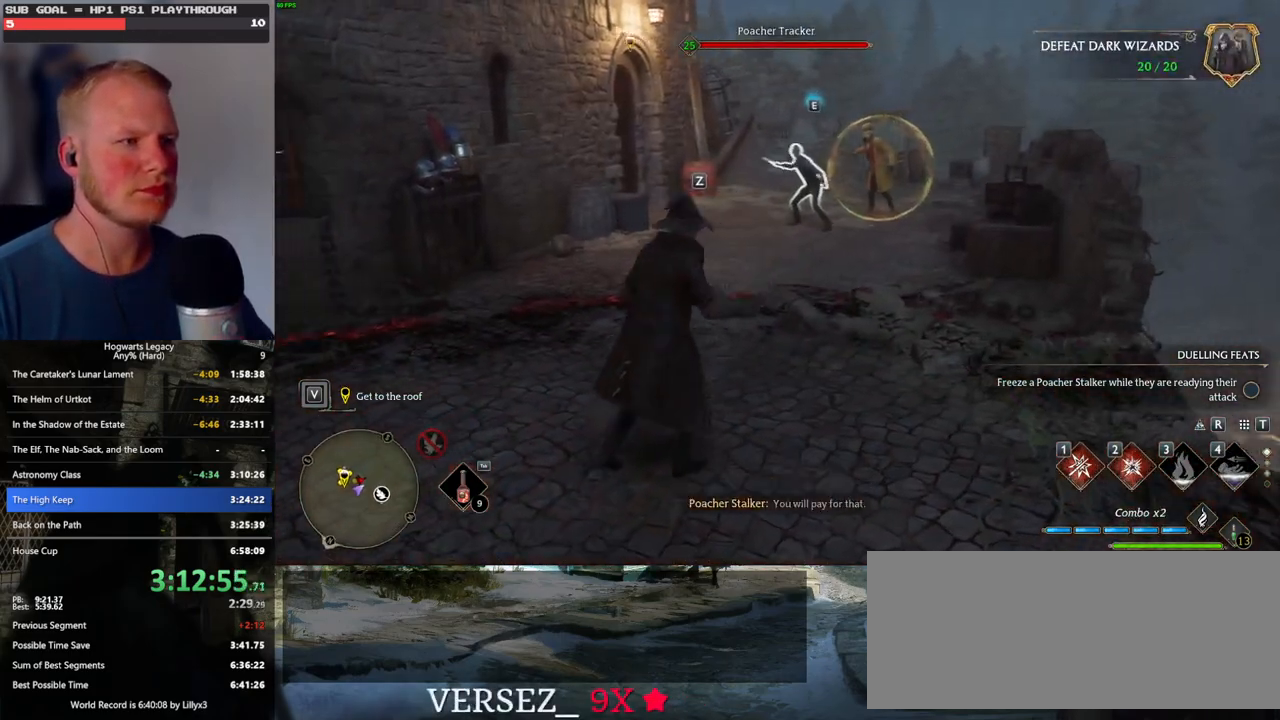
{"keys": ["w"], "mouse": [], "events": [[167, "z", "down"], [283, "z", "up"]]}
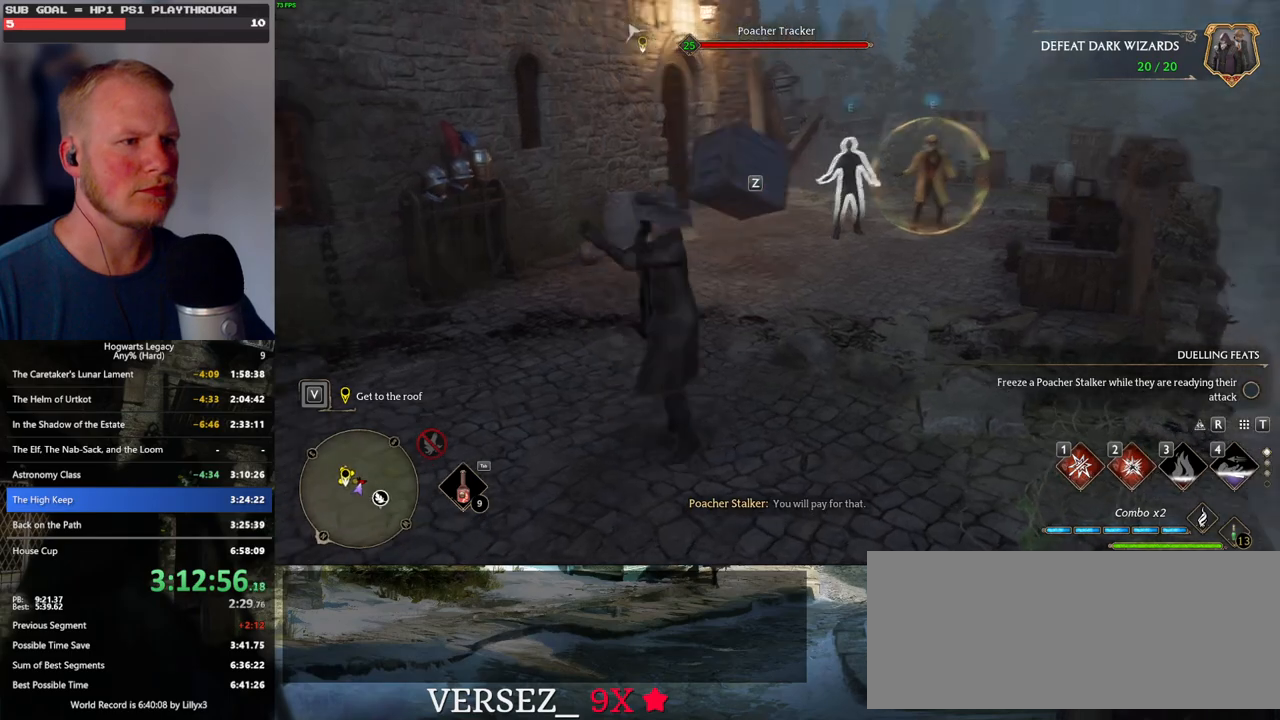
{"keys": ["w"], "mouse": [], "events": []}
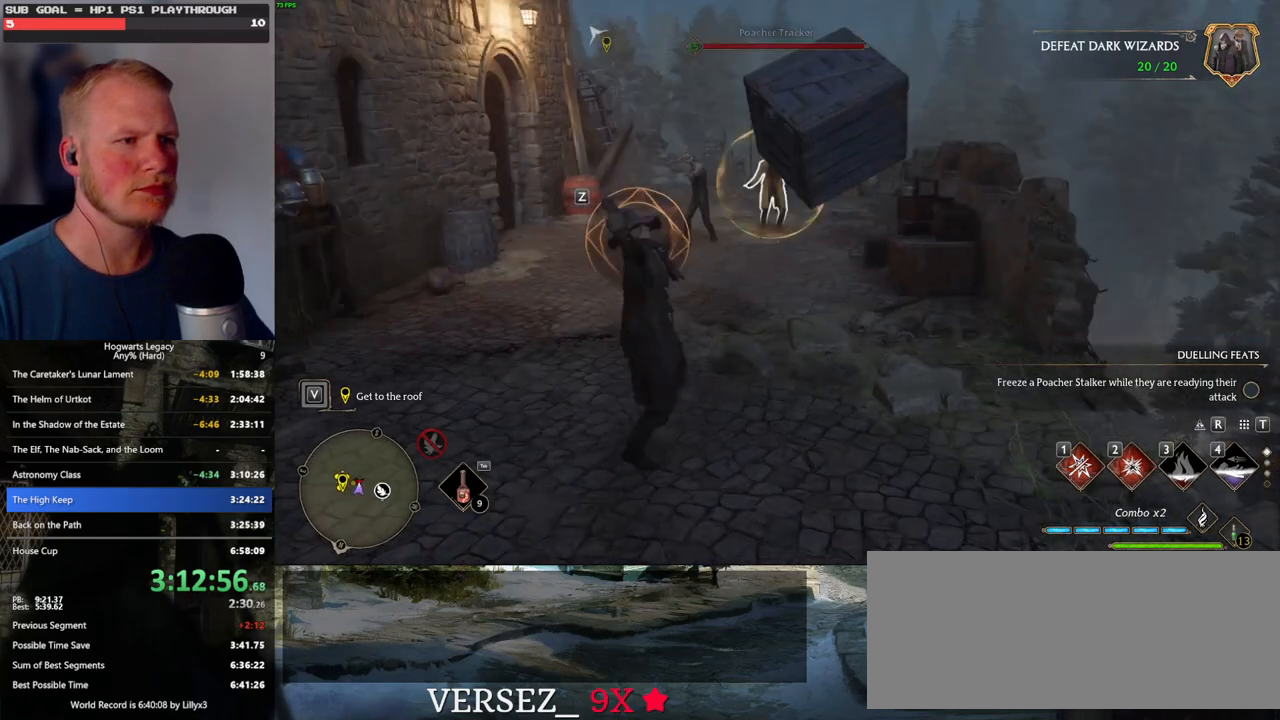
{"keys": ["w", "z"], "mouse": [], "events": [[417, "z", "down"]]}
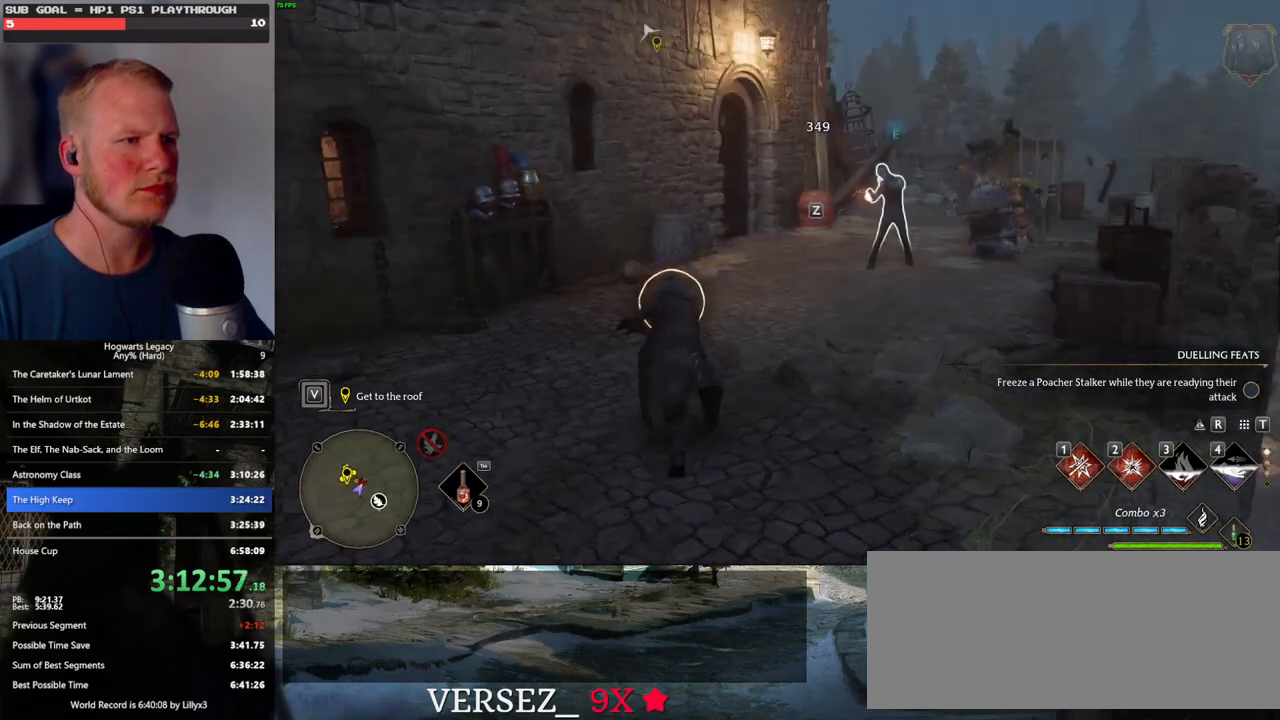
{"keys": ["w"], "mouse": [], "events": [[17, "z", "up"], [117, "z", "down"], [183, "z", "up"]]}